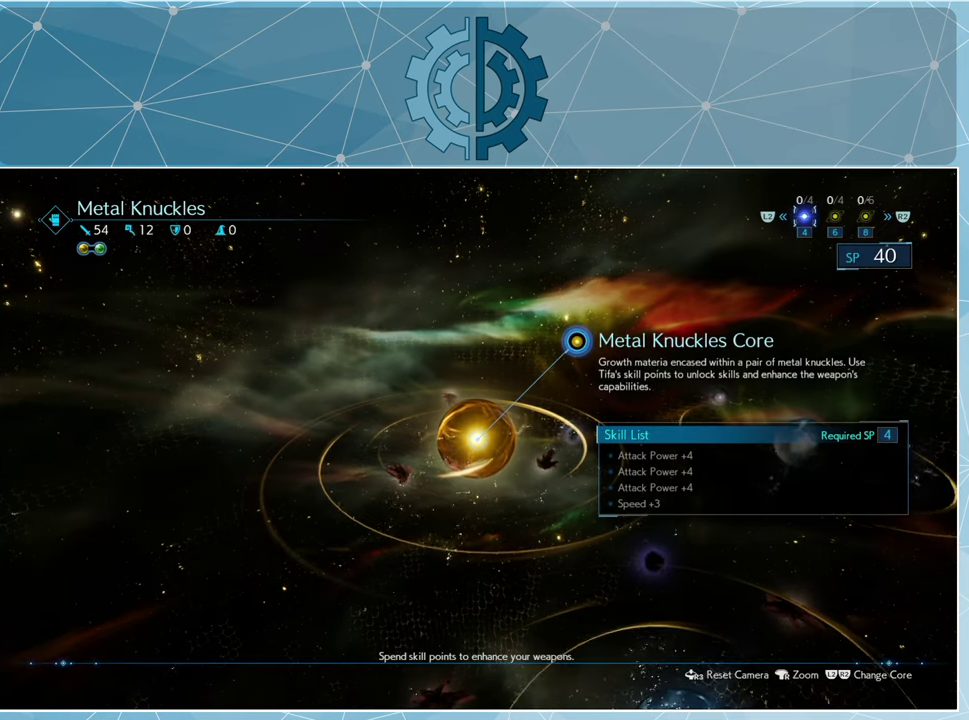
Gameplay with a controller (PlayStation layout); each line is a JSON object with the inputs held at the frame after it. "events" lists button and stick changes between this image and that frame as [ms after this image, input, new state], when the widget could be followed in between.
{"buttons": [], "left_stick": "center", "right_stick": "center", "events": [[400, "DPAD_UP", "down"], [467, "DPAD_UP", "up"]]}
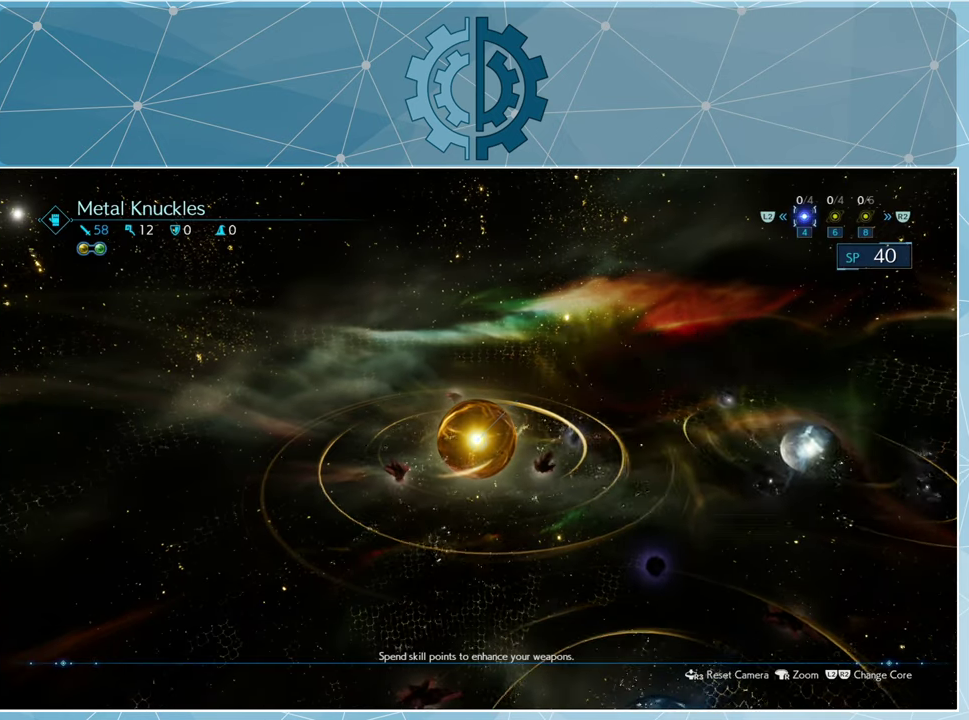
{"buttons": ["DPAD_UP"], "left_stick": "center", "right_stick": "center", "events": [[467, "DPAD_UP", "down"]]}
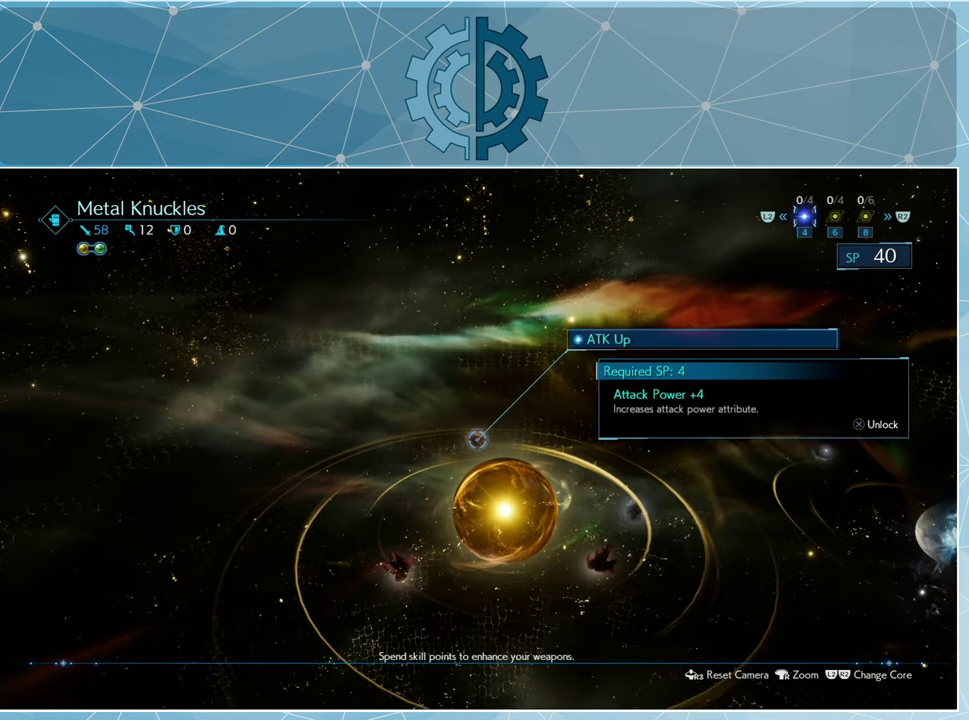
{"buttons": ["DPAD_UP"], "left_stick": "center", "right_stick": "center", "events": [[67, "DPAD_UP", "up"], [467, "DPAD_UP", "down"]]}
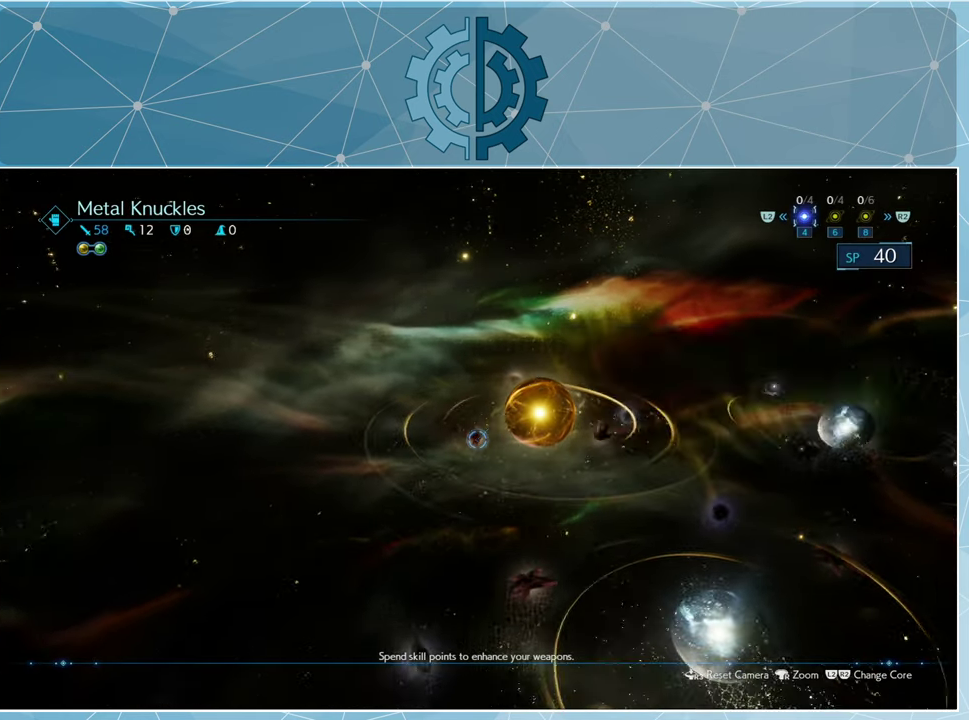
{"buttons": ["DPAD_UP"], "left_stick": "center", "right_stick": "center", "events": [[67, "DPAD_UP", "up"], [467, "DPAD_UP", "down"]]}
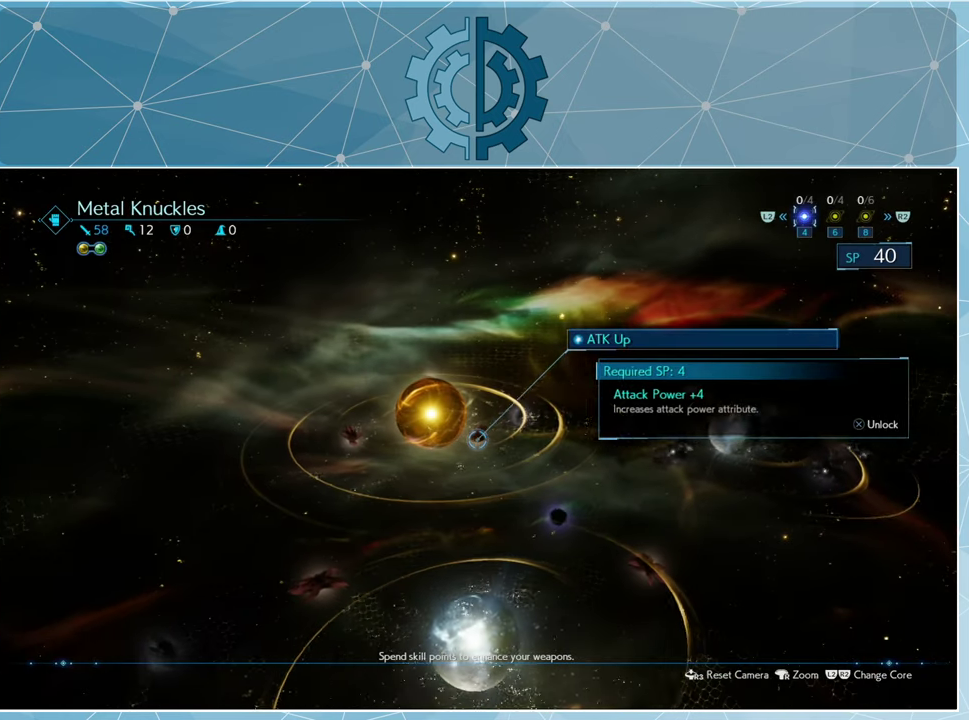
{"buttons": ["DPAD_UP"], "left_stick": "center", "right_stick": "center", "events": [[67, "DPAD_UP", "up"], [500, "DPAD_UP", "down"]]}
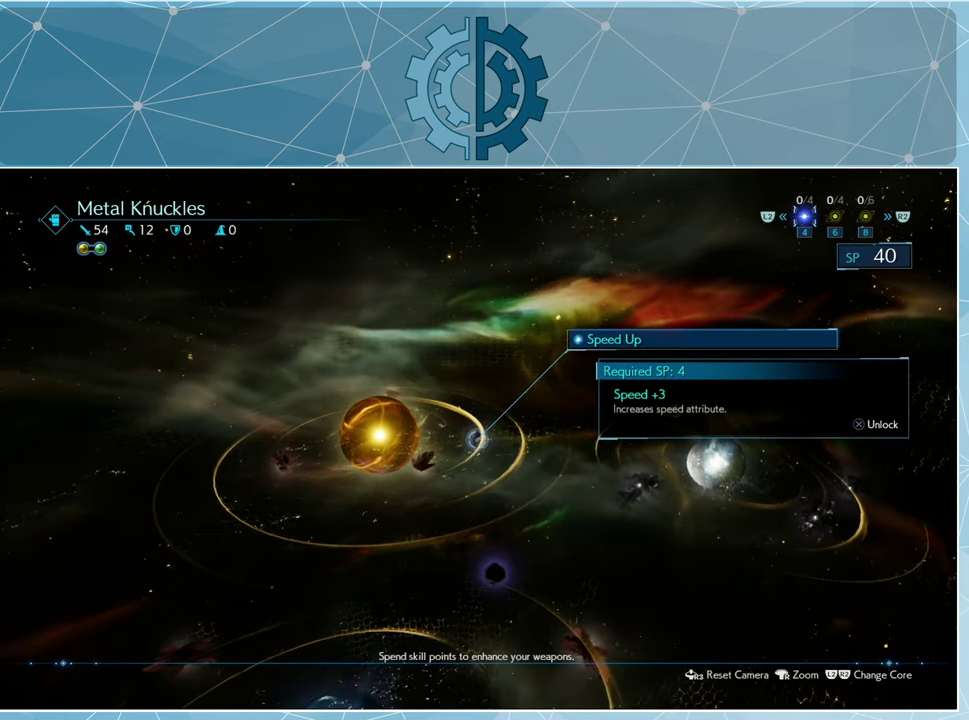
{"buttons": [], "left_stick": "center", "right_stick": "center", "events": [[100, "DPAD_UP", "up"]]}
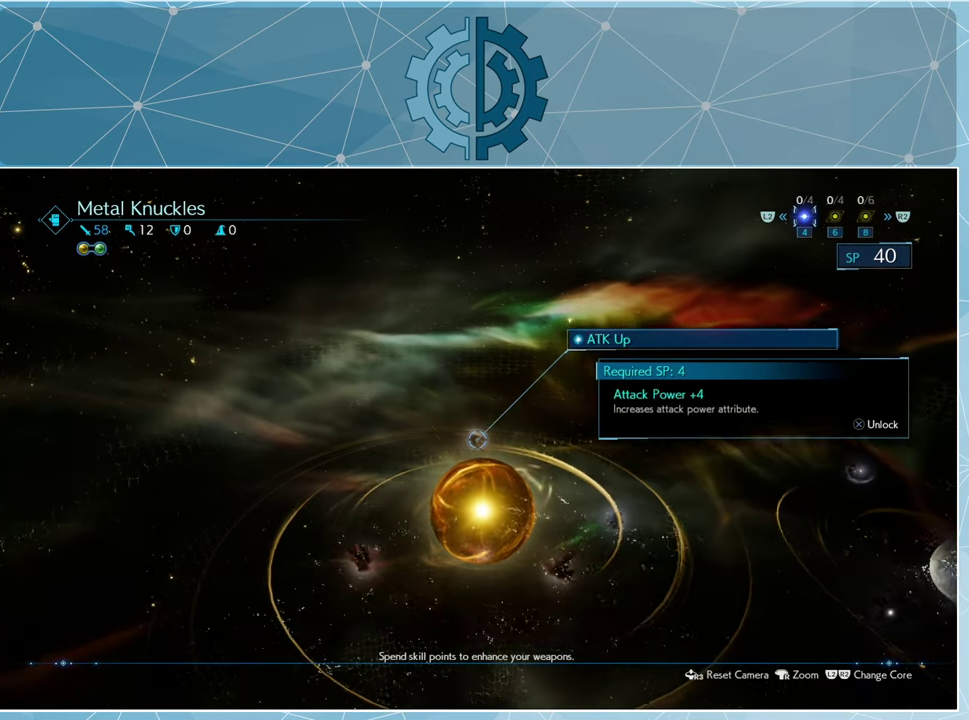
{"buttons": [], "left_stick": "center", "right_stick": "center", "events": [[134, "DPAD_DOWN", "down"], [234, "DPAD_DOWN", "up"]]}
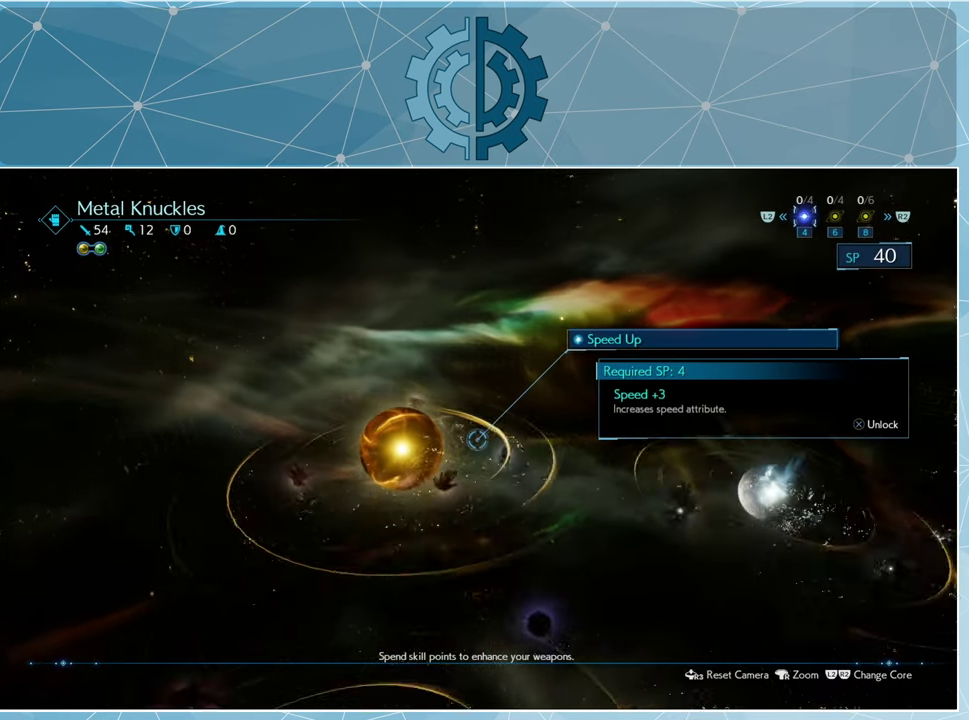
{"buttons": ["DPAD_UP"], "left_stick": "center", "right_stick": "center", "events": [[134, "CROSS", "down"], [234, "CROSS", "up"], [434, "DPAD_UP", "down"]]}
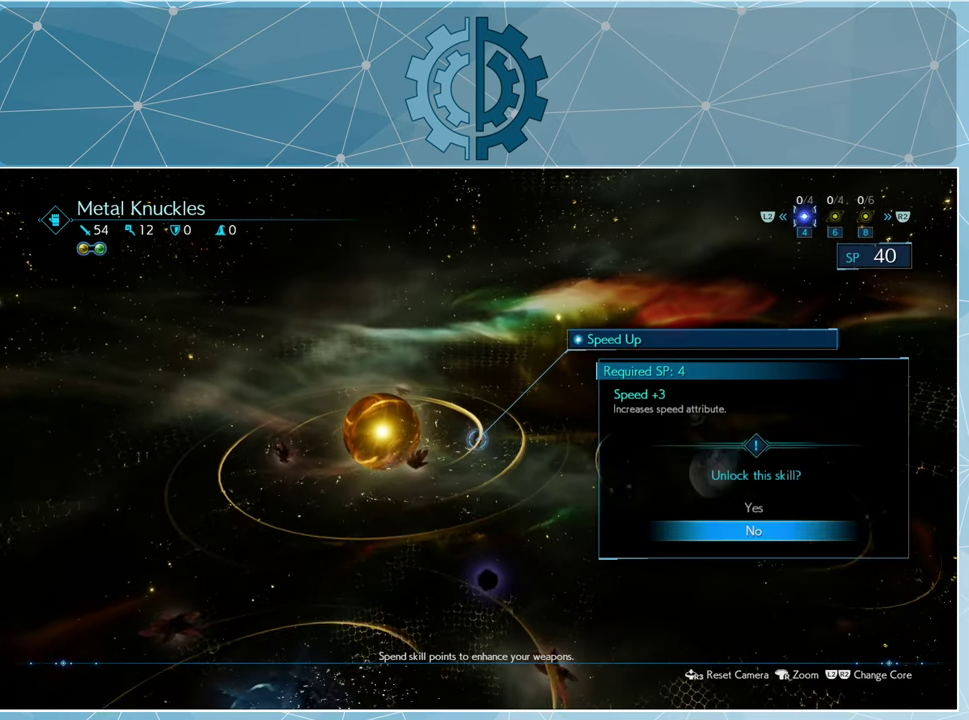
{"buttons": [], "left_stick": "center", "right_stick": "center", "events": [[34, "DPAD_UP", "up"], [100, "CROSS", "down"], [167, "CROSS", "up"]]}
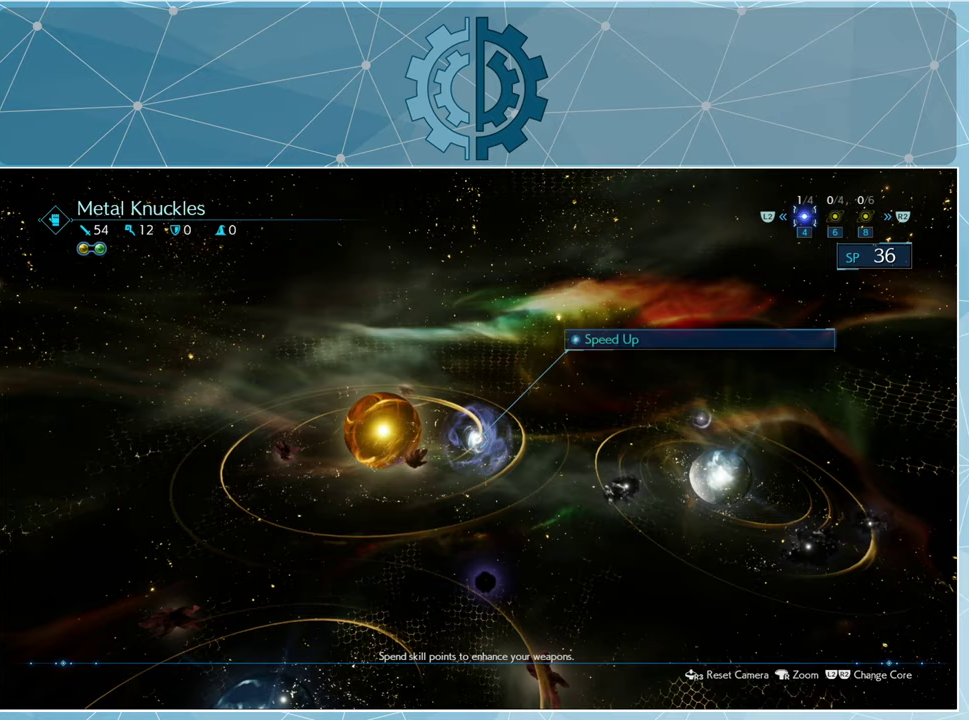
{"buttons": [], "left_stick": "center", "right_stick": "center"}
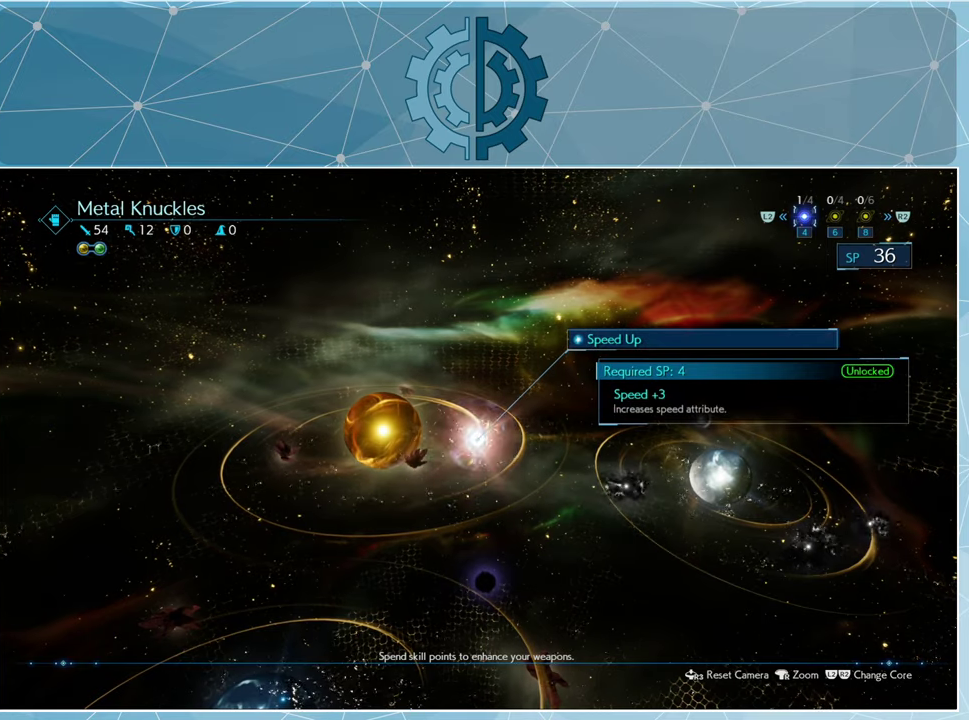
{"buttons": [], "left_stick": "center", "right_stick": "center"}
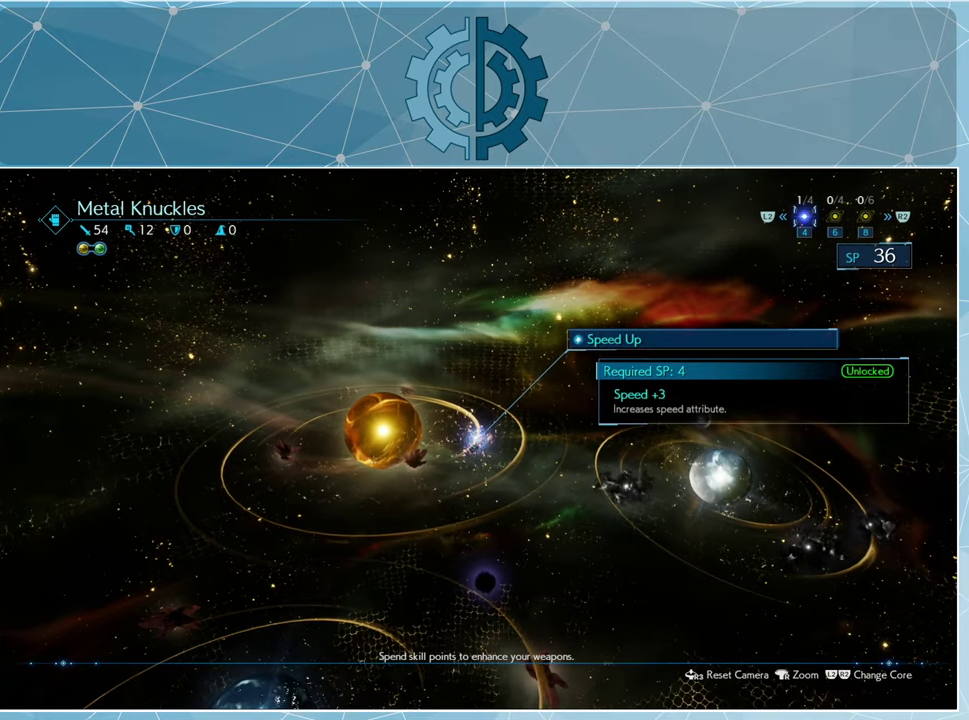
{"buttons": [], "left_stick": "center", "right_stick": "center", "events": [[300, "DPAD_RIGHT", "down"], [433, "DPAD_RIGHT", "up"]]}
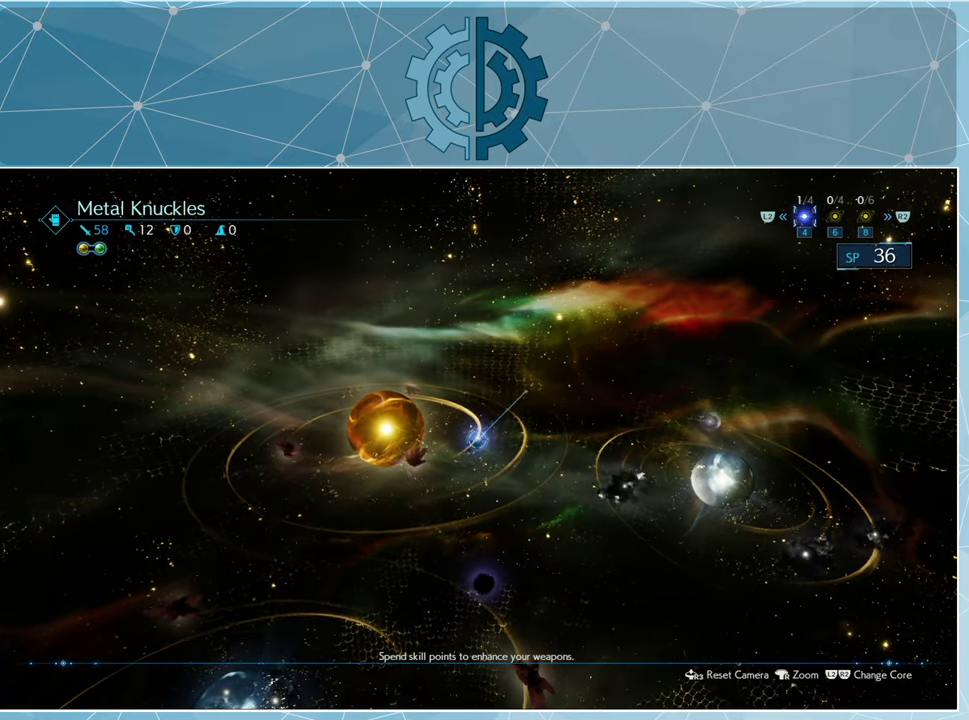
{"buttons": [], "left_stick": "center", "right_stick": "center", "events": []}
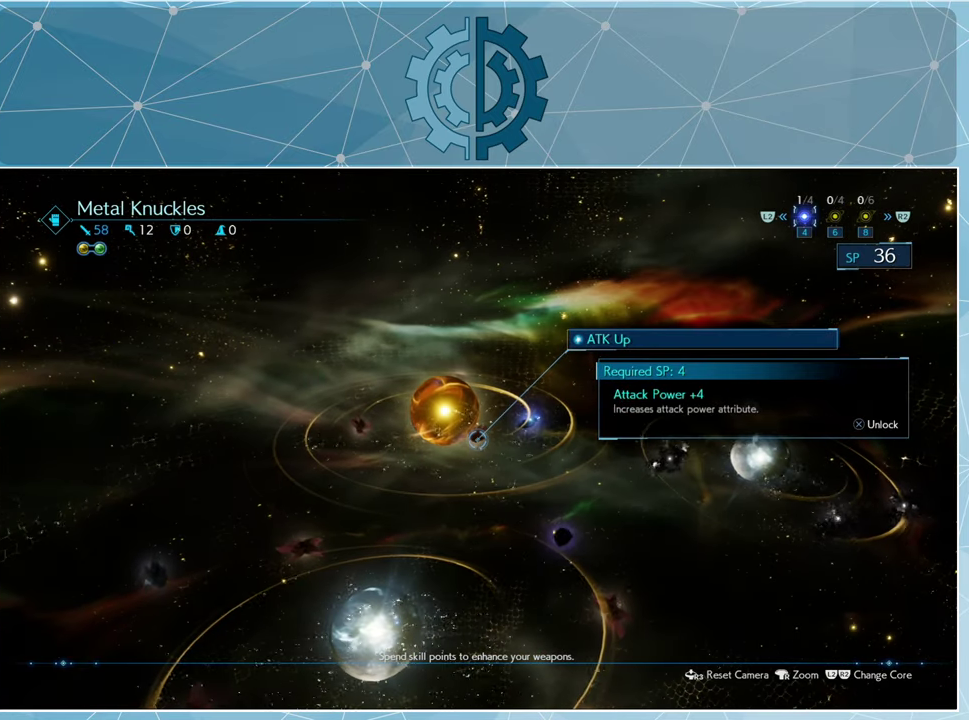
{"buttons": [], "left_stick": "center", "right_stick": "center", "events": [[167, "R2", "down"], [367, "R2", "up"]]}
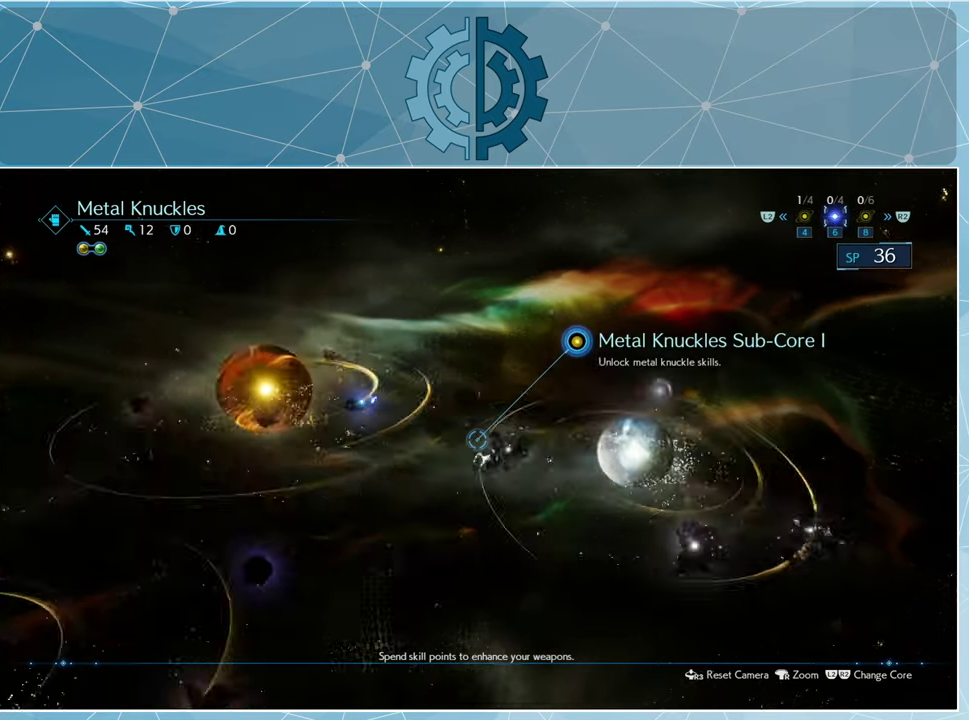
{"buttons": [], "left_stick": "center", "right_stick": "center", "events": []}
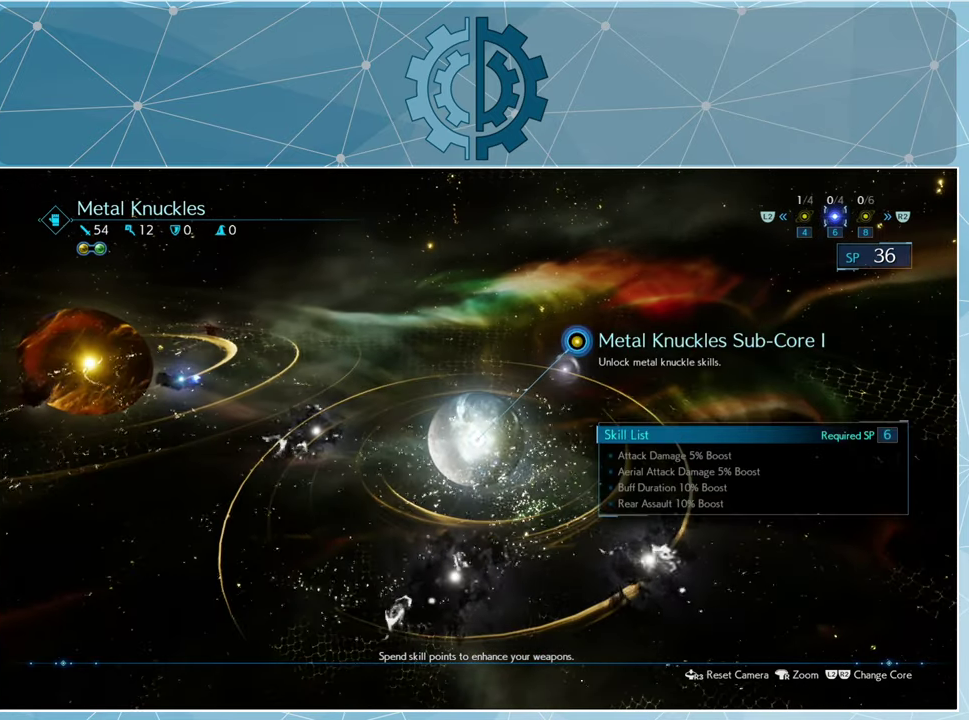
{"buttons": [], "left_stick": "center", "right_stick": "center", "events": [[133, "DPAD_UP", "down"], [233, "DPAD_UP", "up"]]}
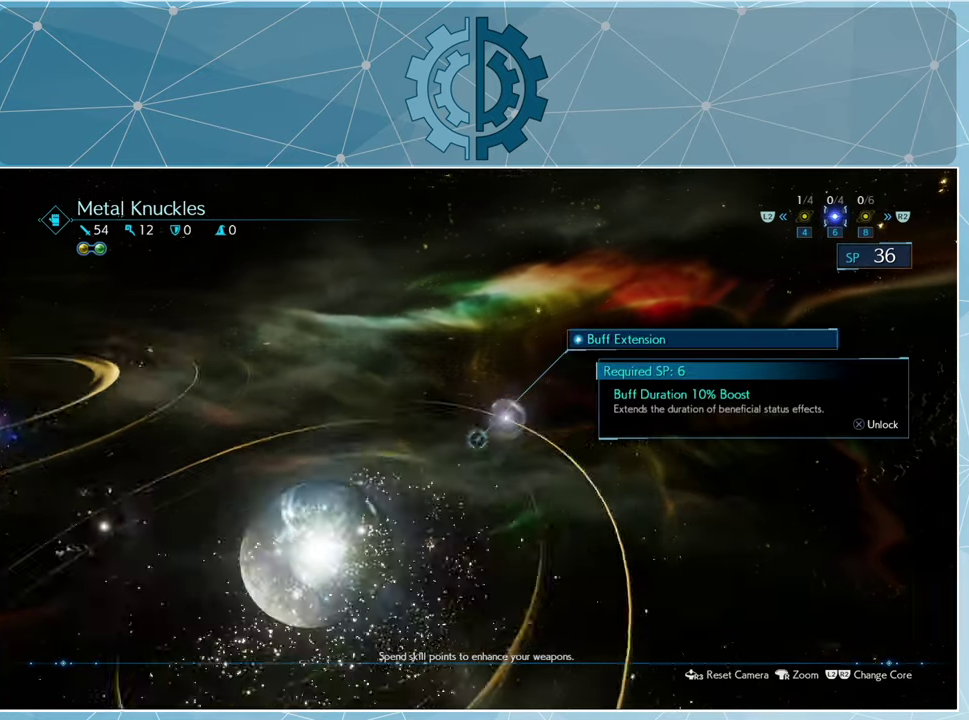
{"buttons": [], "left_stick": "center", "right_stick": "center", "events": [[333, "DPAD_UP", "down"], [433, "DPAD_UP", "up"]]}
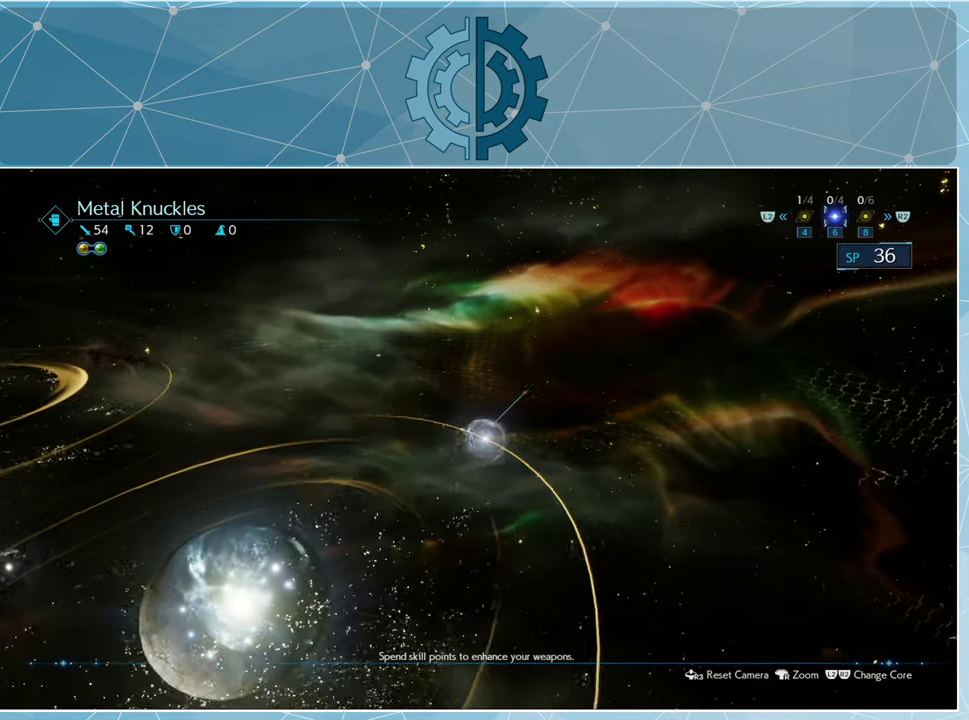
{"buttons": [], "left_stick": "center", "right_stick": "center", "events": []}
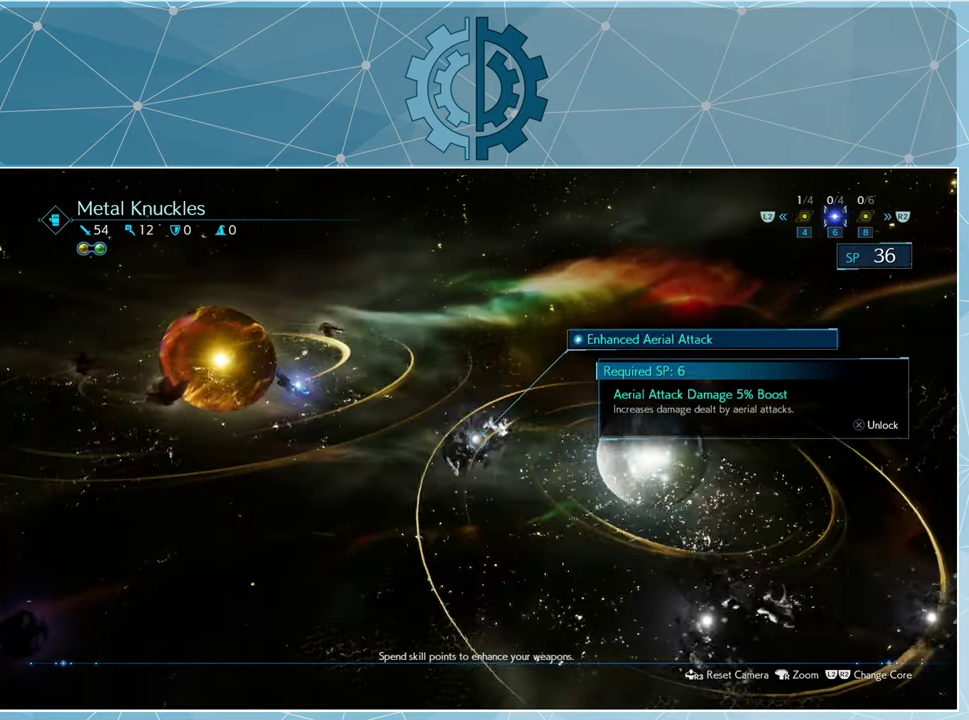
{"buttons": [], "left_stick": "center", "right_stick": "center", "events": [[33, "DPAD_DOWN", "down"], [133, "DPAD_DOWN", "up"]]}
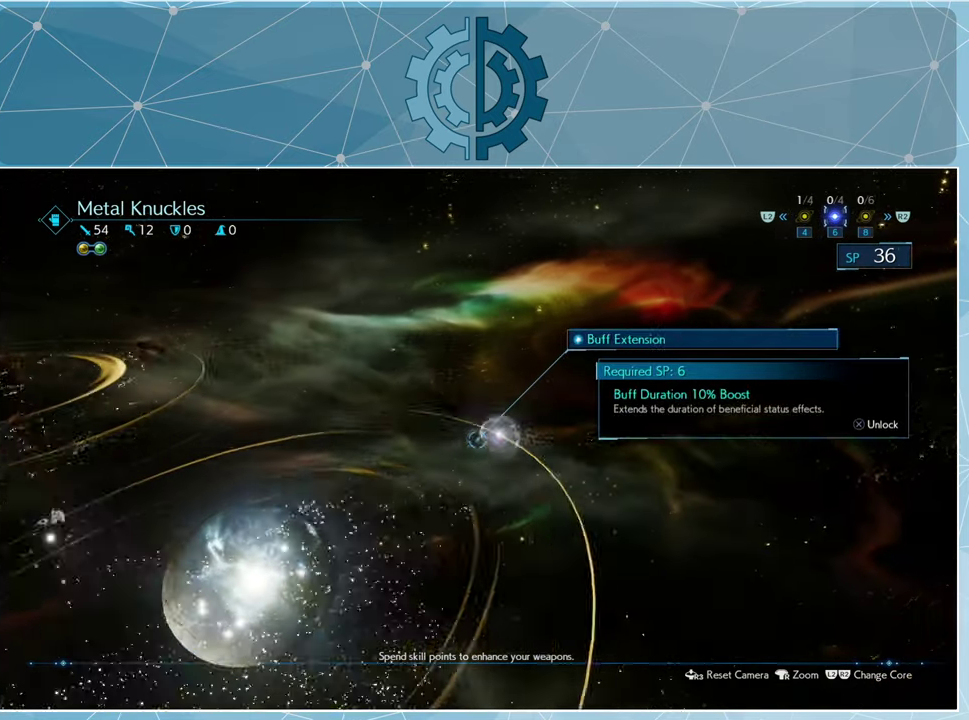
{"buttons": [], "left_stick": "center", "right_stick": "center", "events": []}
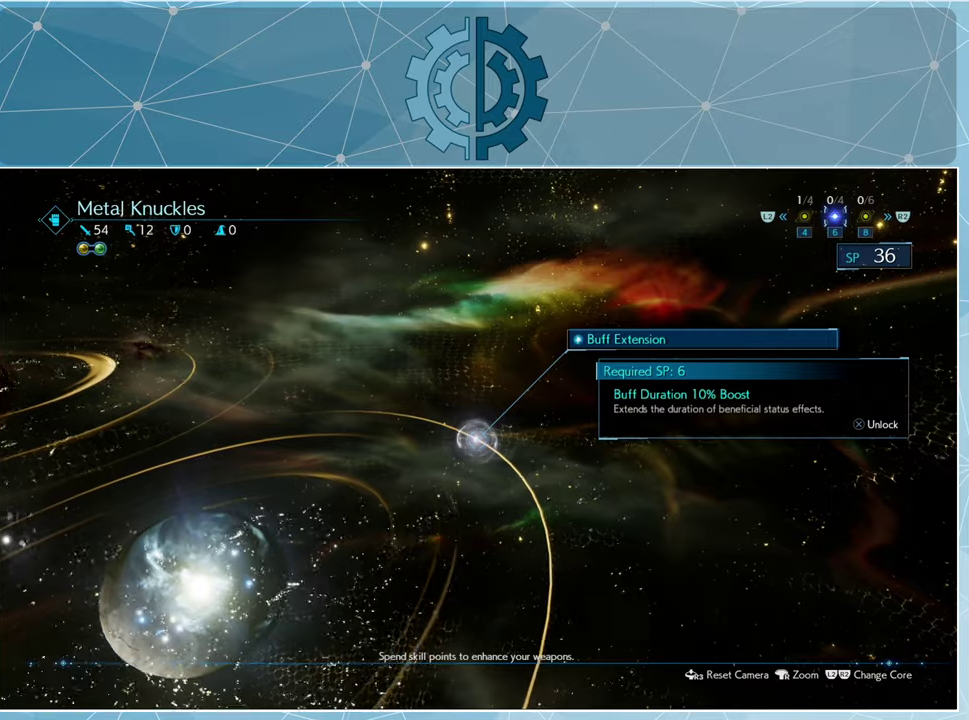
{"buttons": [], "left_stick": "center", "right_stick": "center", "events": [[100, "DPAD_UP", "down"], [200, "DPAD_UP", "up"]]}
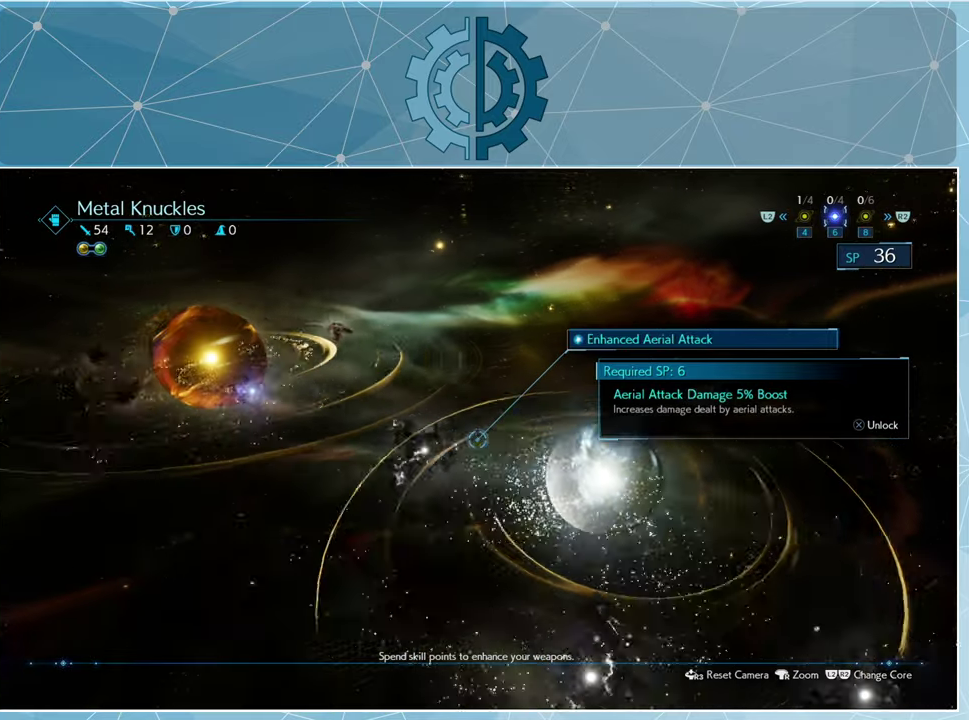
{"buttons": [], "left_stick": "center", "right_stick": "center", "events": []}
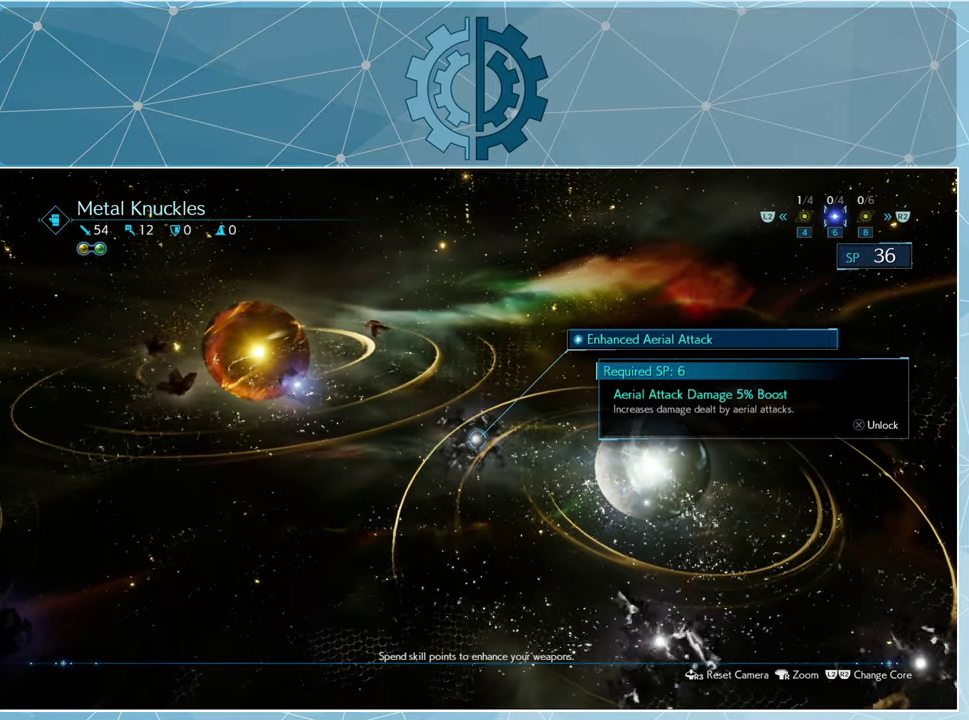
{"buttons": [], "left_stick": "center", "right_stick": "center", "events": []}
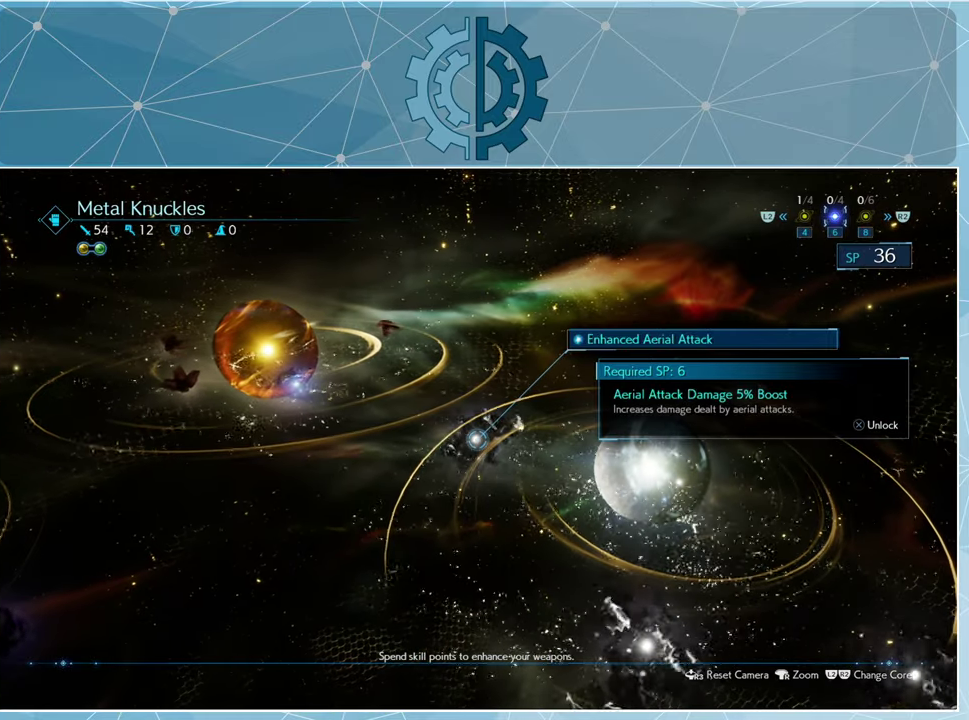
{"buttons": [], "left_stick": "center", "right_stick": "center", "events": [[300, "CROSS", "down"], [400, "CROSS", "up"]]}
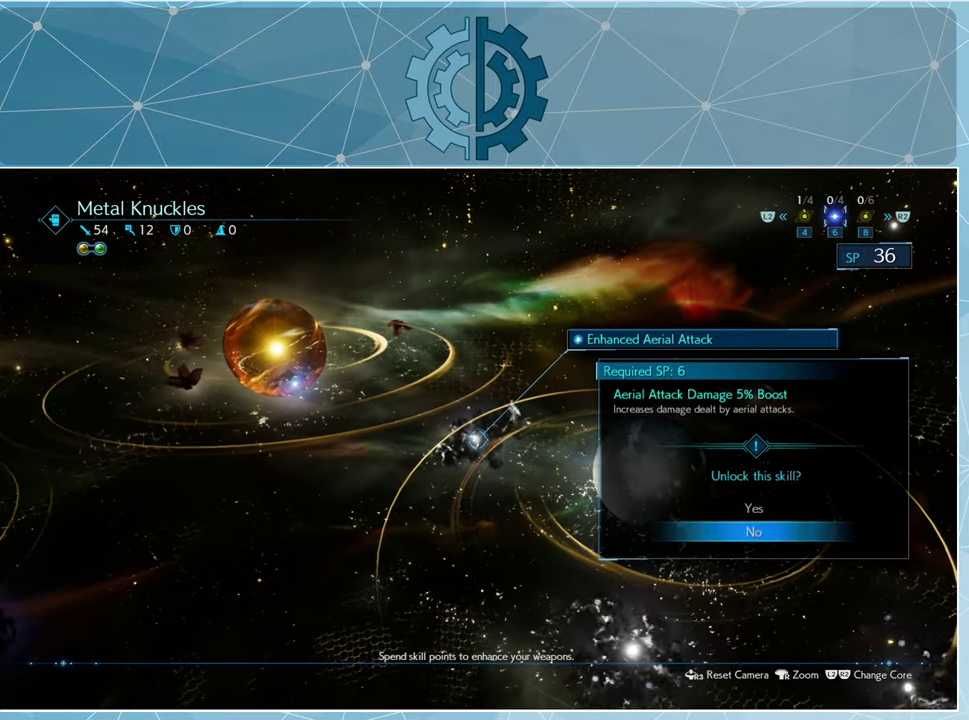
{"buttons": [], "left_stick": "center", "right_stick": "center", "events": [[233, "DPAD_UP", "down"], [300, "CROSS", "down"], [333, "DPAD_UP", "up"], [400, "CROSS", "up"]]}
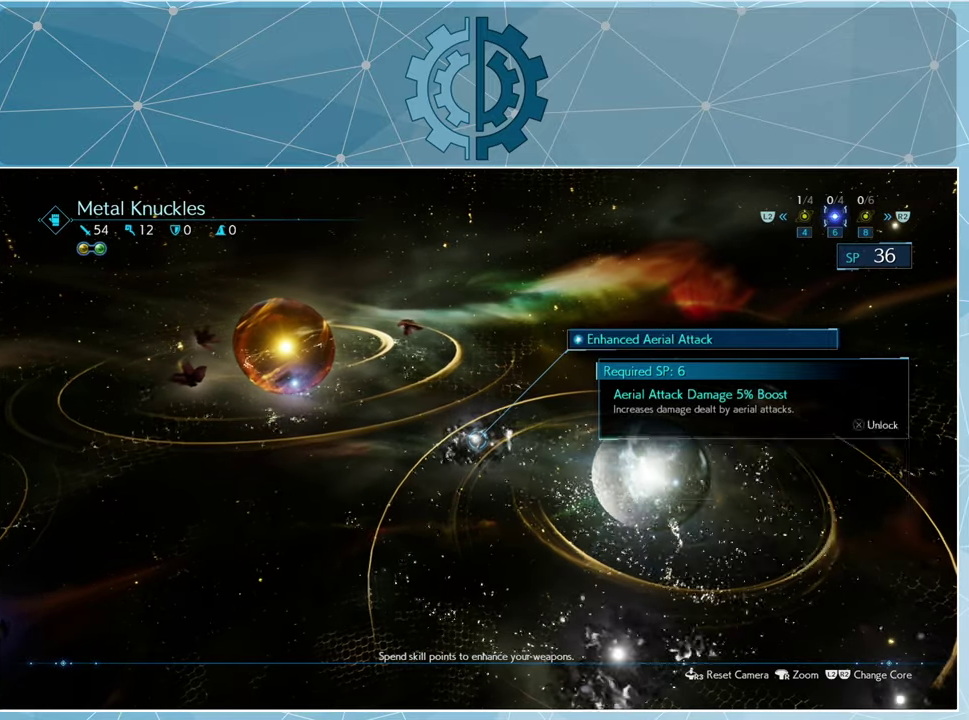
{"buttons": ["R2"], "left_stick": "center", "right_stick": "center", "events": [[500, "R2", "down"]]}
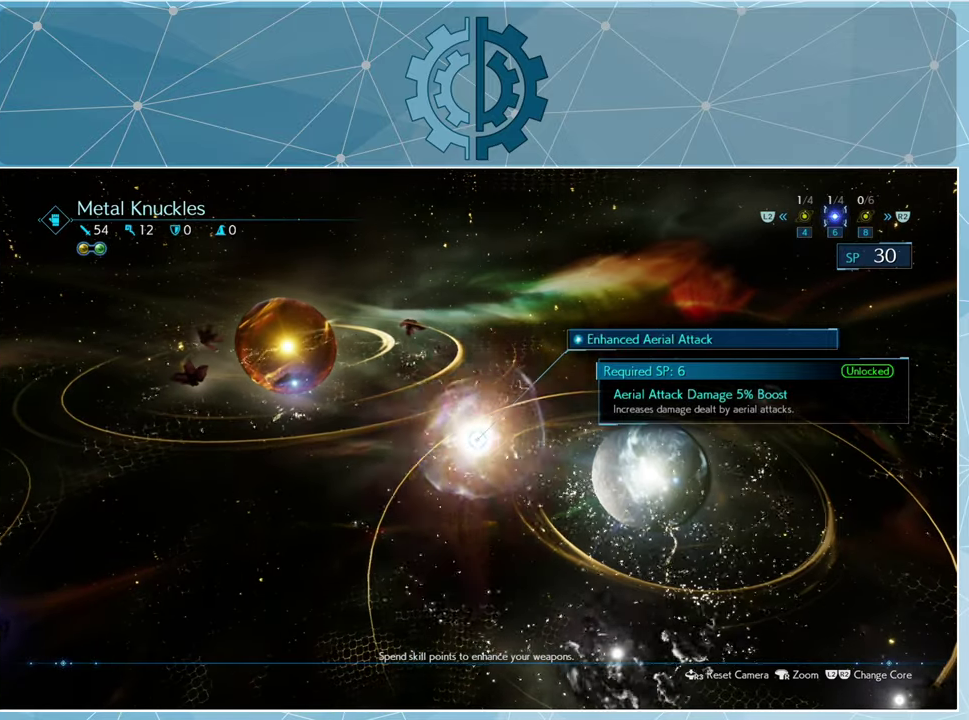
{"buttons": [], "left_stick": "center", "right_stick": "center", "events": [[166, "R2", "up"]]}
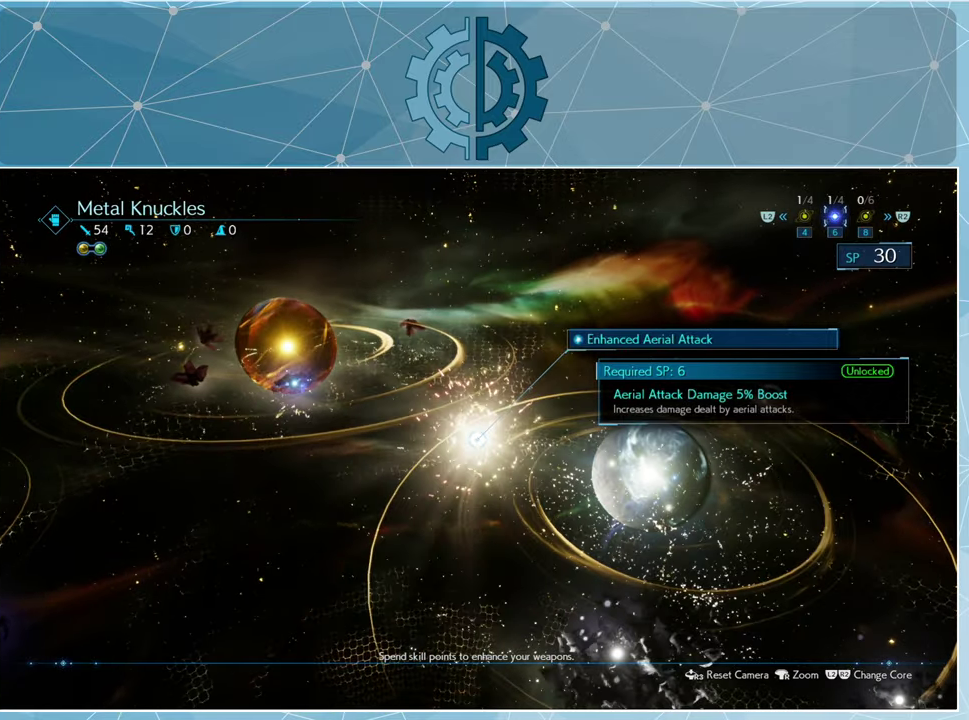
{"buttons": [], "left_stick": "center", "right_stick": "center", "events": []}
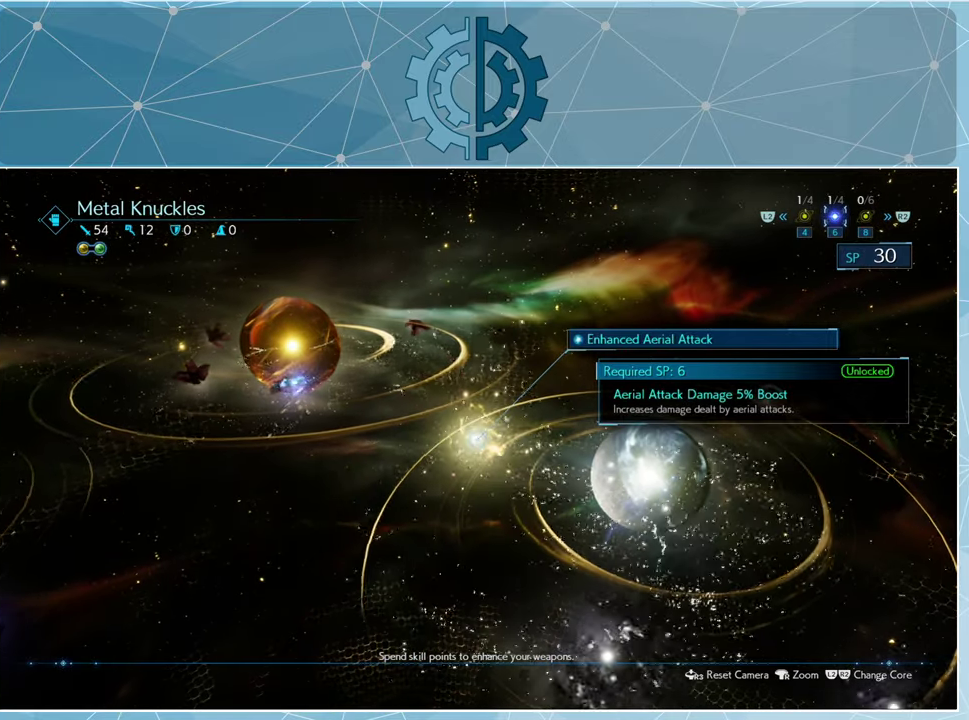
{"buttons": ["DPAD_RIGHT"], "left_stick": "center", "right_stick": "center", "events": [[33, "DPAD_RIGHT", "down"], [166, "DPAD_RIGHT", "up"], [500, "DPAD_RIGHT", "down"]]}
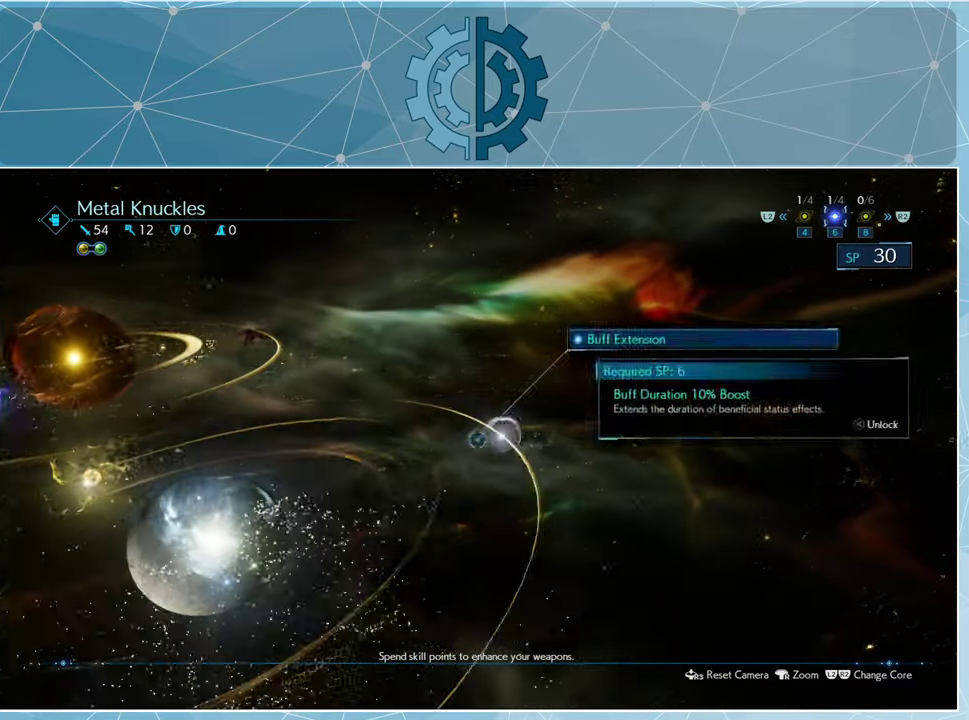
{"buttons": ["DPAD_RIGHT"], "left_stick": "center", "right_stick": "center", "events": [[100, "DPAD_RIGHT", "up"], [466, "DPAD_RIGHT", "down"]]}